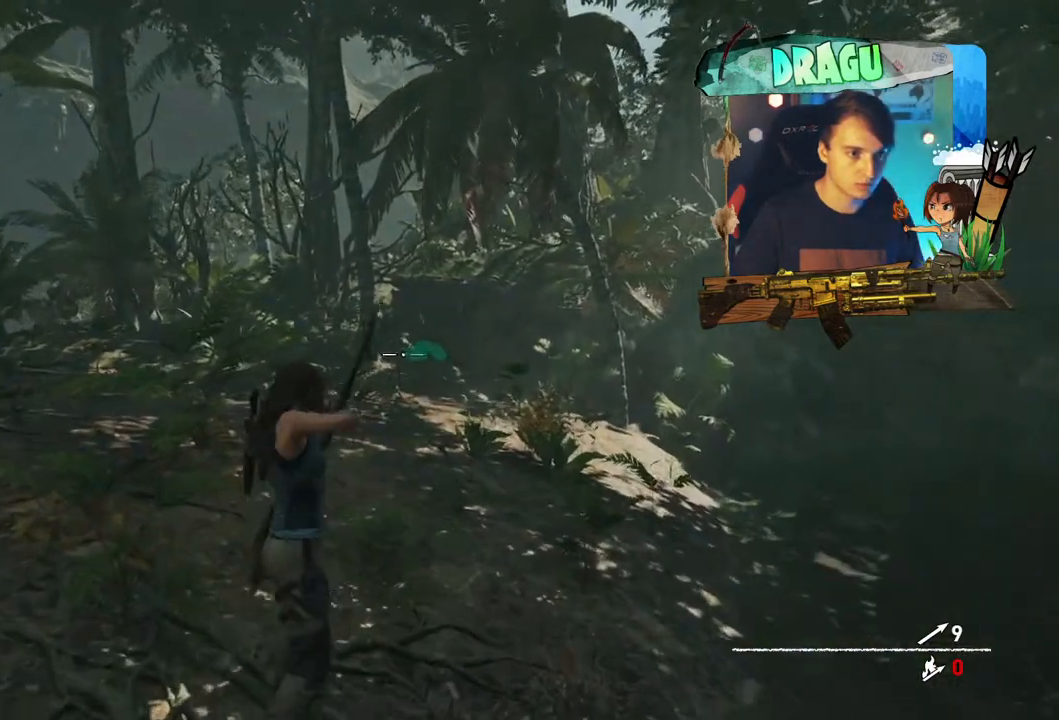
Gameplay with keyboard and mouse; each line is a JSON object with the keys and mouse buttons held at the frame after it. "events" lists presses ("down") and releases ("up") of "1", "2", "3", "4", "5", "a", "c", "ctrl", "d", "e", "f", "q", "r", "s", "shift", "space", "tab", "v", "w", "x", "y", "mouse_left", "mouse_wheel", "mouse_right", "mouse_mb4" and "mouse_mb5" between this image and that frame as [ms after this image, input, new state], when the widget could be followed in between. "mouse_left", "mouse_wheel", "mouse_right", "mouse_mb4", "mouse_mb5" = the "left", "wheel", "right", "mb4", "mb5" buttons of the "mouse" list. No other keys are recorded. "wheel" means that the mouse wheel is clicked or scrolled. Mouse movement is not recorded.
{"keys": ["w"], "mouse": ["left", "right"], "events": []}
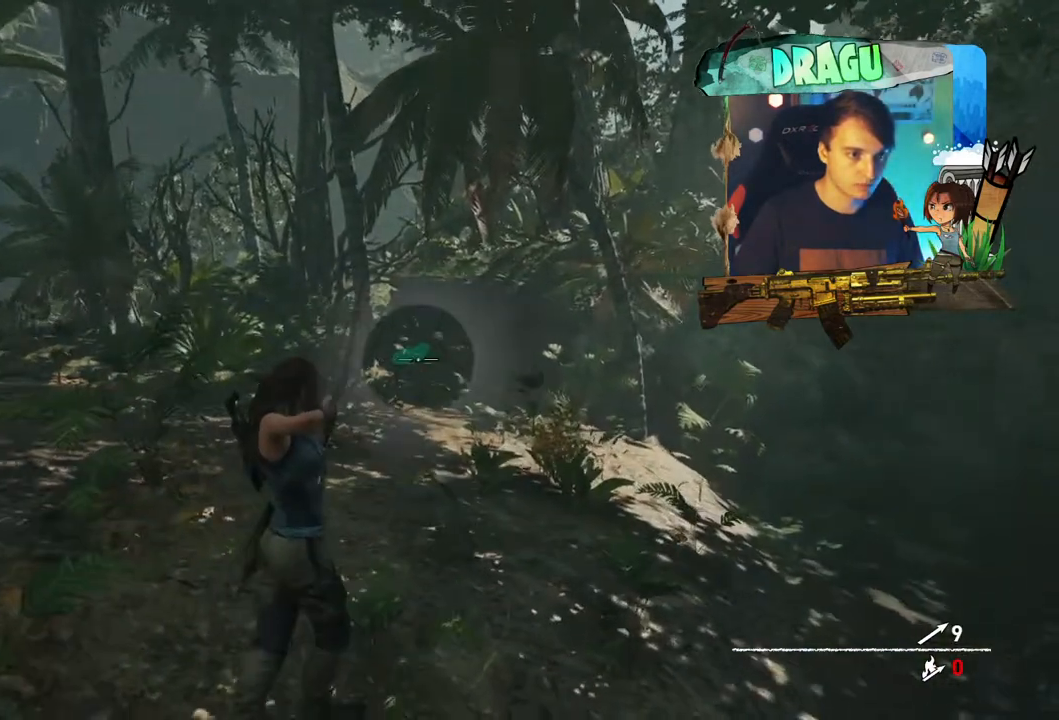
{"keys": ["d", "w"], "mouse": ["left", "right"], "events": [[417, "d", "down"]]}
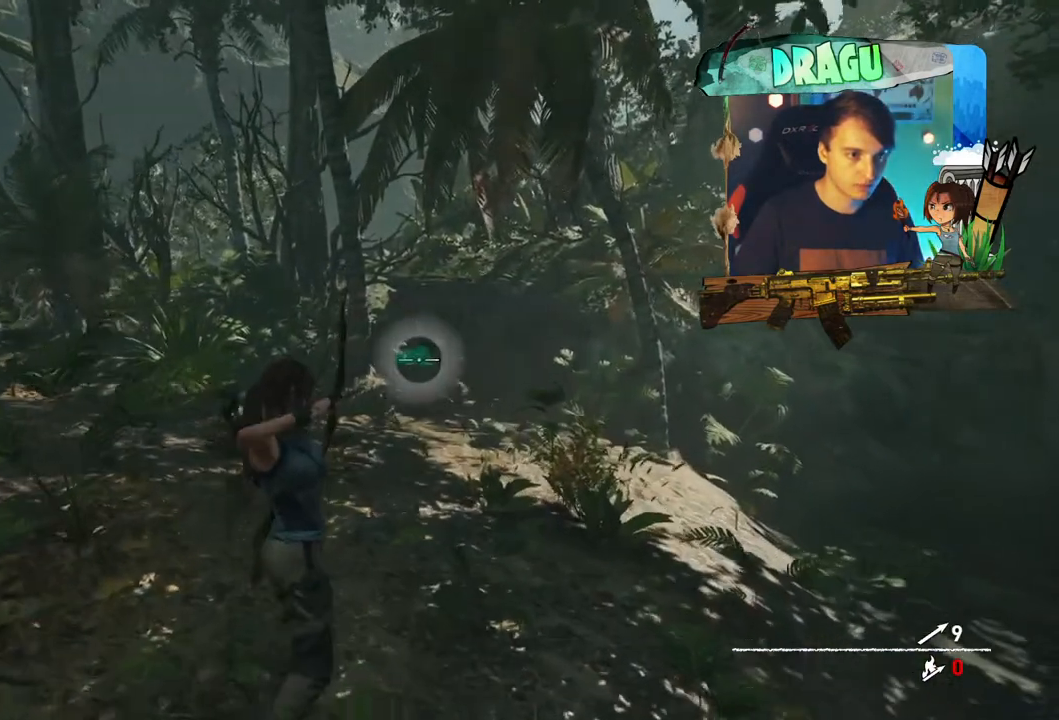
{"keys": ["d", "w"], "mouse": ["left", "right"], "events": []}
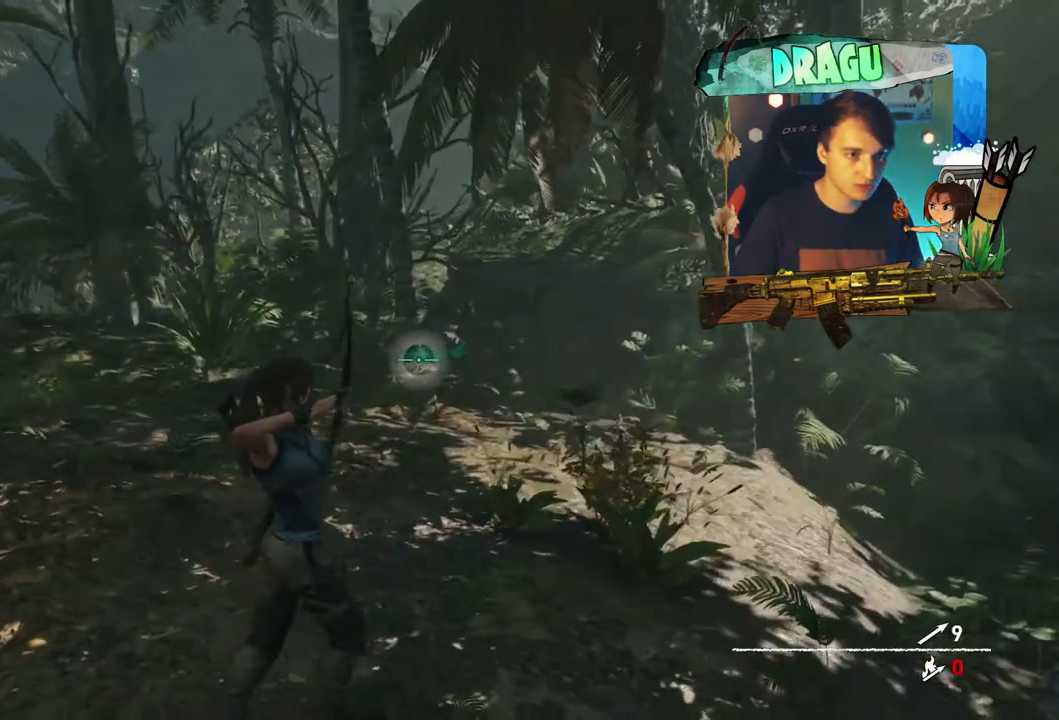
{"keys": ["d", "w"], "mouse": ["left", "right"], "events": []}
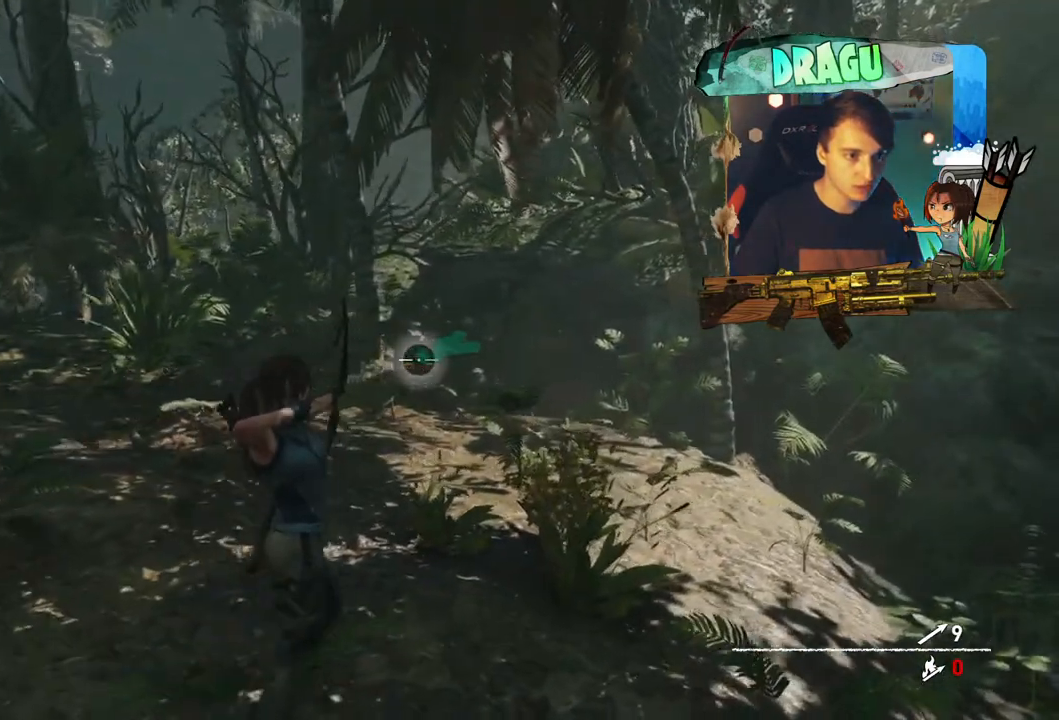
{"keys": ["d", "w"], "mouse": ["left", "right"], "events": []}
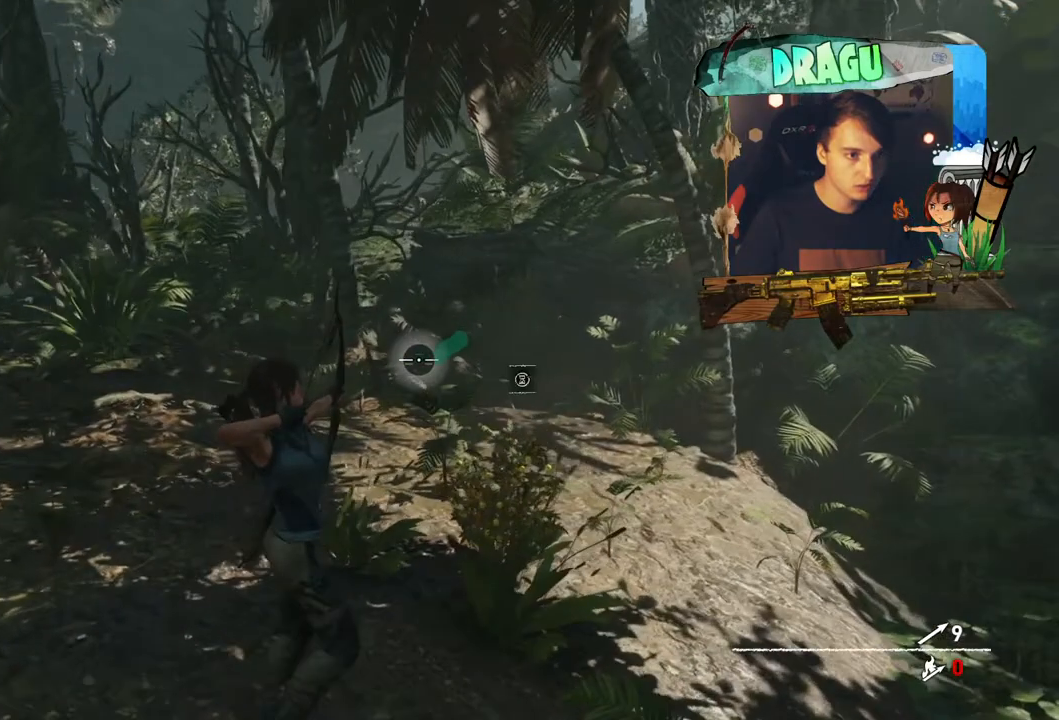
{"keys": ["2", "w"], "mouse": ["left", "right"], "events": [[83, "1", "down"], [167, "1", "up"], [400, "2", "down"], [400, "d", "up"]]}
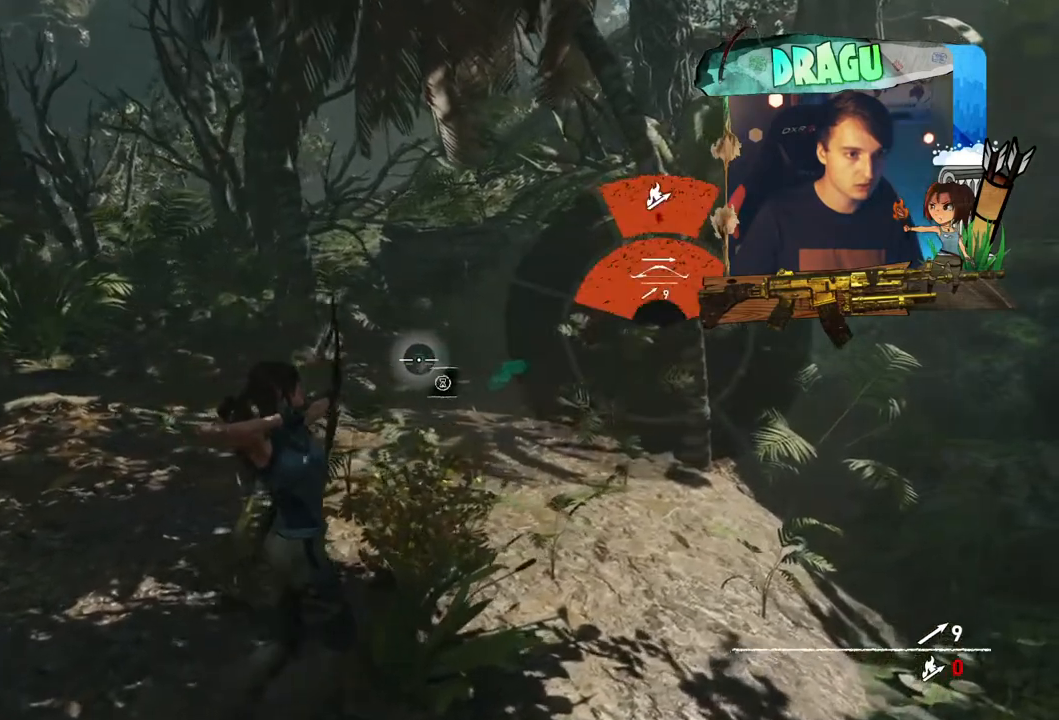
{"keys": [], "mouse": [], "events": [[33, "2", "up"], [300, "w", "up"], [350, "mouse_right", "up"], [400, "mouse_left", "up"]]}
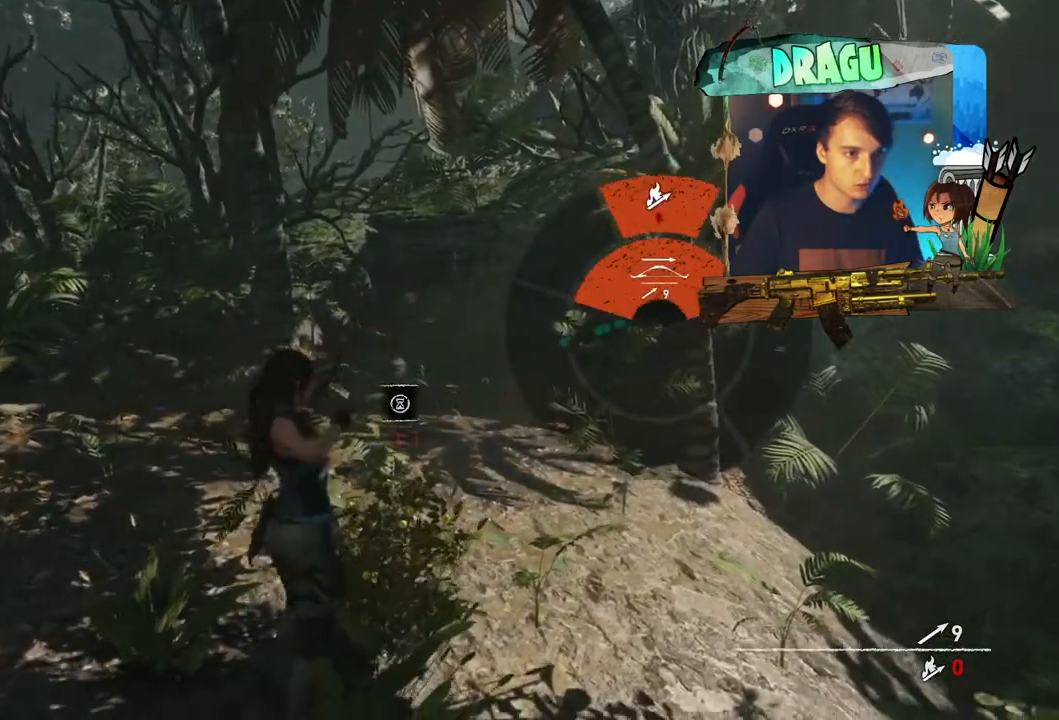
{"keys": [], "mouse": [], "events": []}
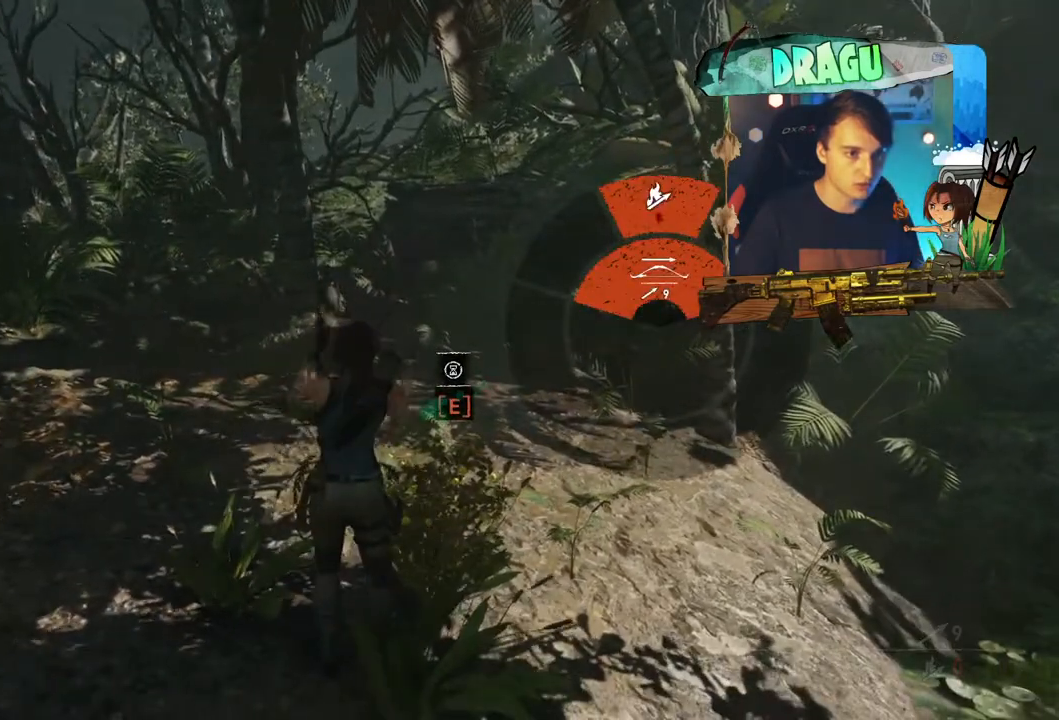
{"keys": ["e"], "mouse": [], "events": [[133, "e", "down"]]}
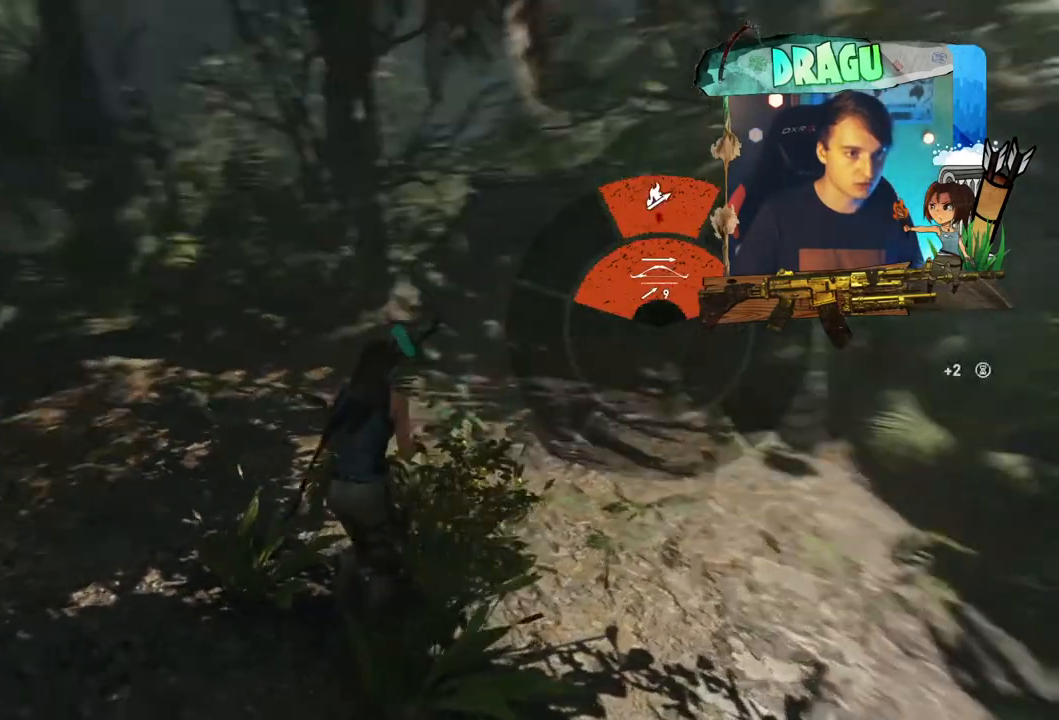
{"keys": ["e"], "mouse": [], "events": []}
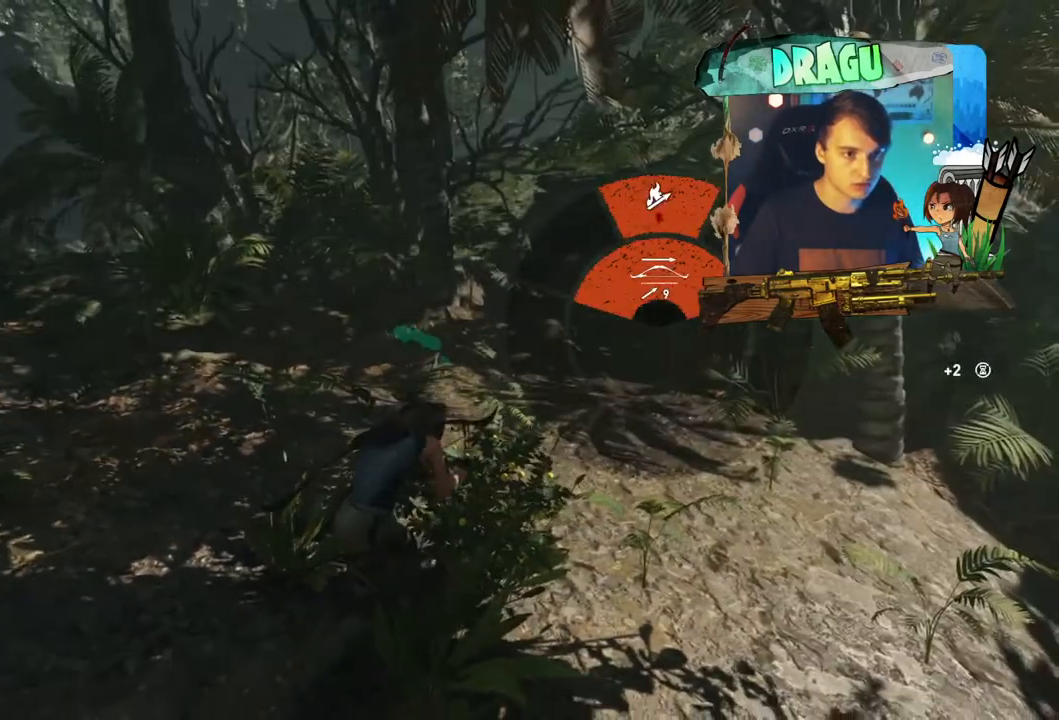
{"keys": ["e", "w"], "mouse": [], "events": [[400, "w", "down"]]}
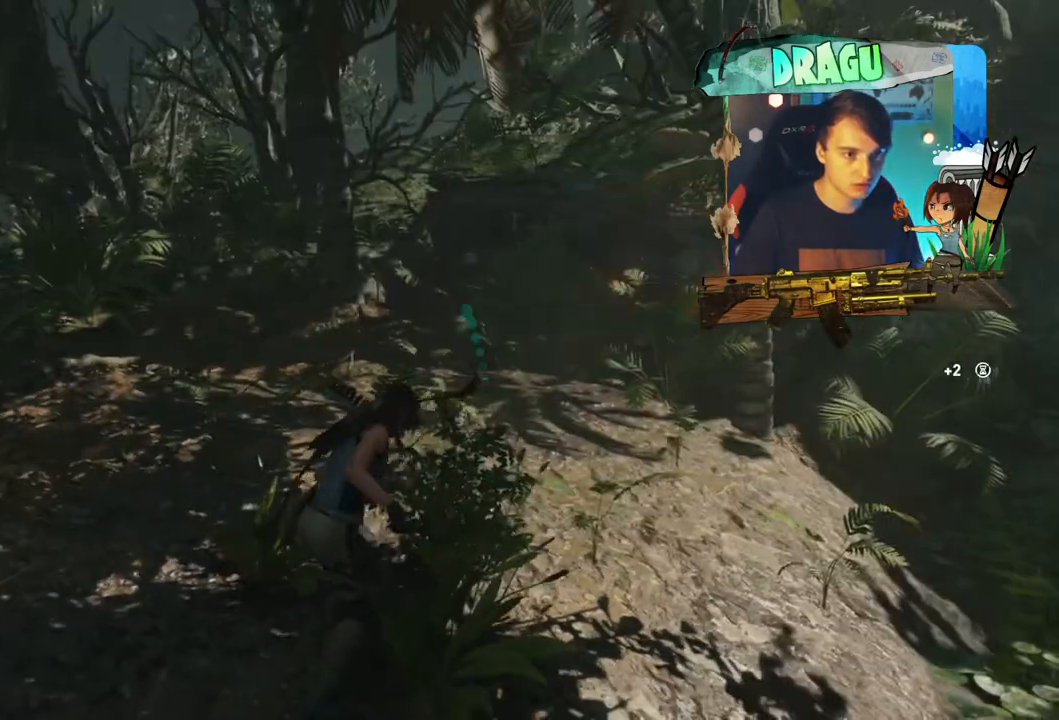
{"keys": ["w"], "mouse": [], "events": [[267, "e", "up"]]}
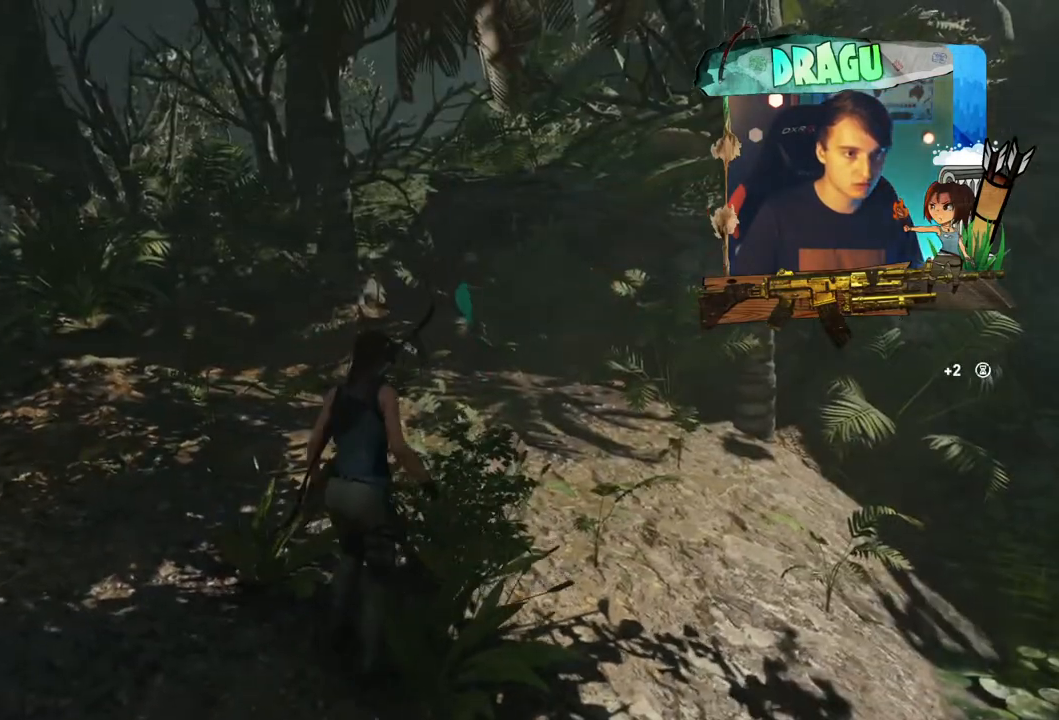
{"keys": ["w"], "mouse": [], "events": [[216, "1", "down"], [400, "1", "up"]]}
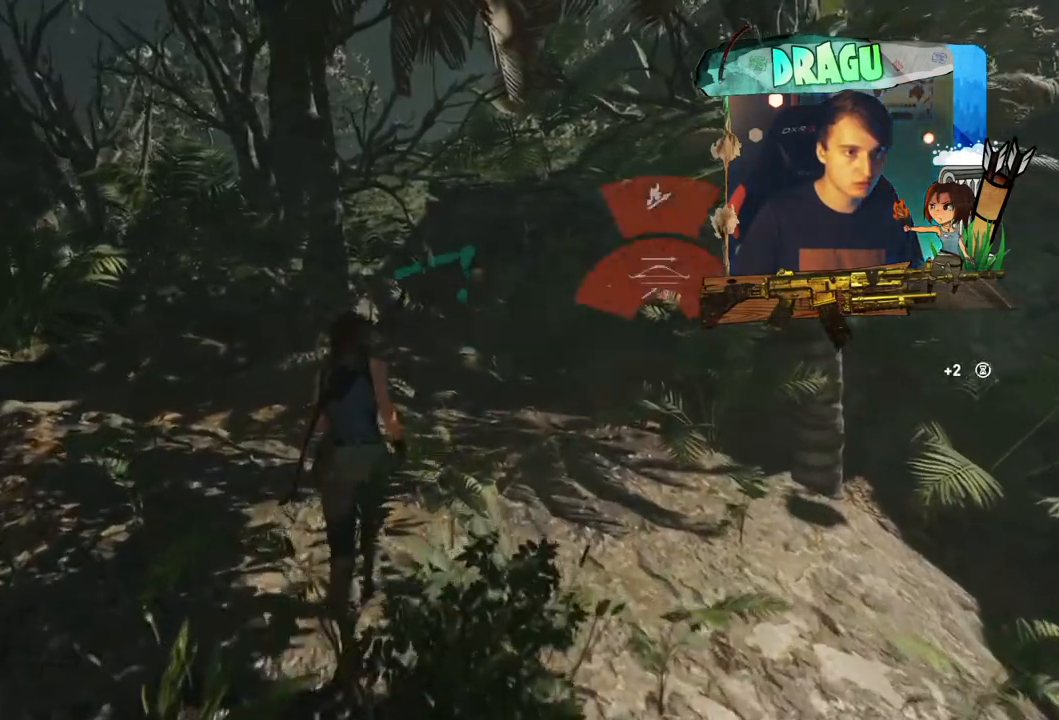
{"keys": ["d", "shift", "w"], "mouse": [], "events": [[167, "shift", "down"], [484, "d", "down"]]}
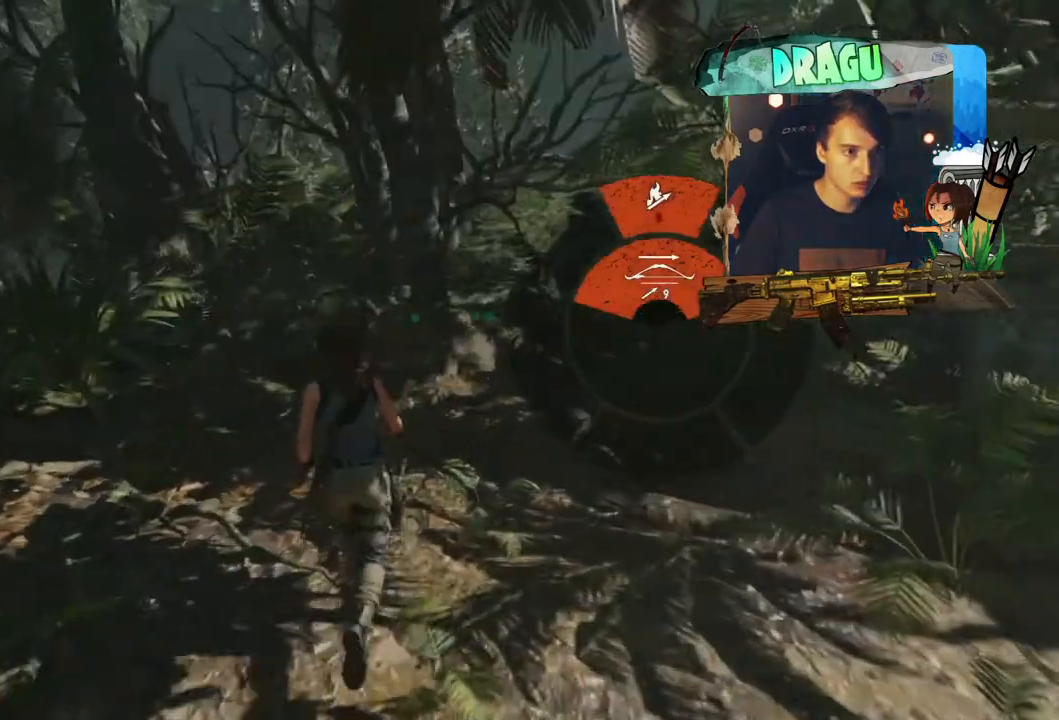
{"keys": ["d", "shift", "w"], "mouse": [], "events": []}
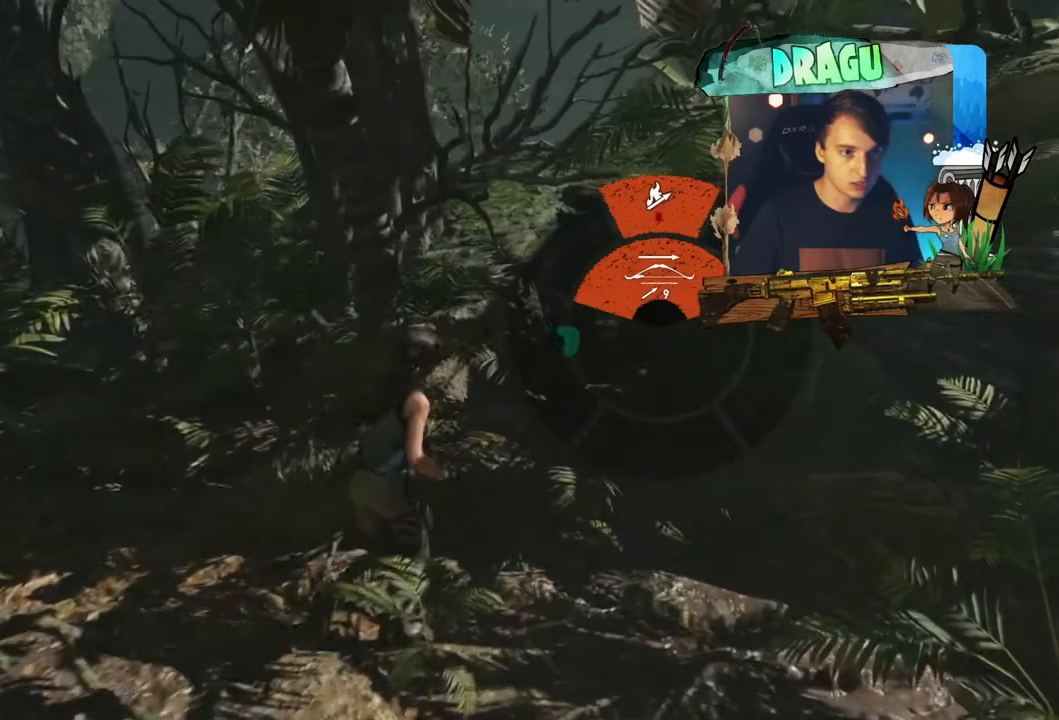
{"keys": ["d", "w"], "mouse": [], "events": [[234, "shift", "up"]]}
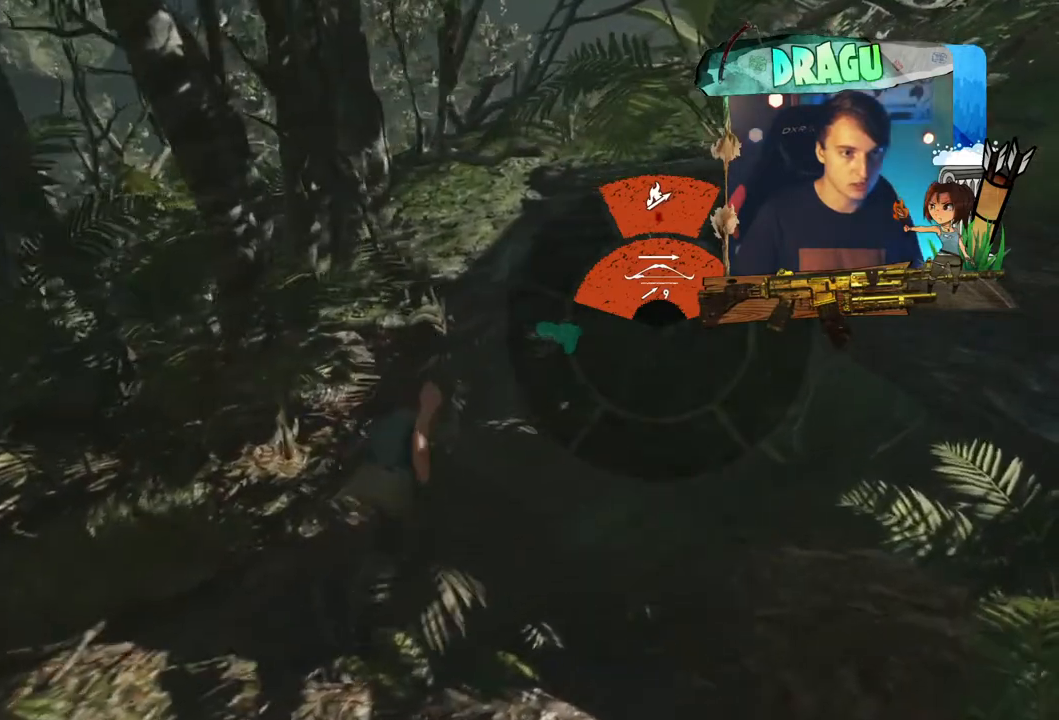
{"keys": ["d", "w"], "mouse": [], "events": []}
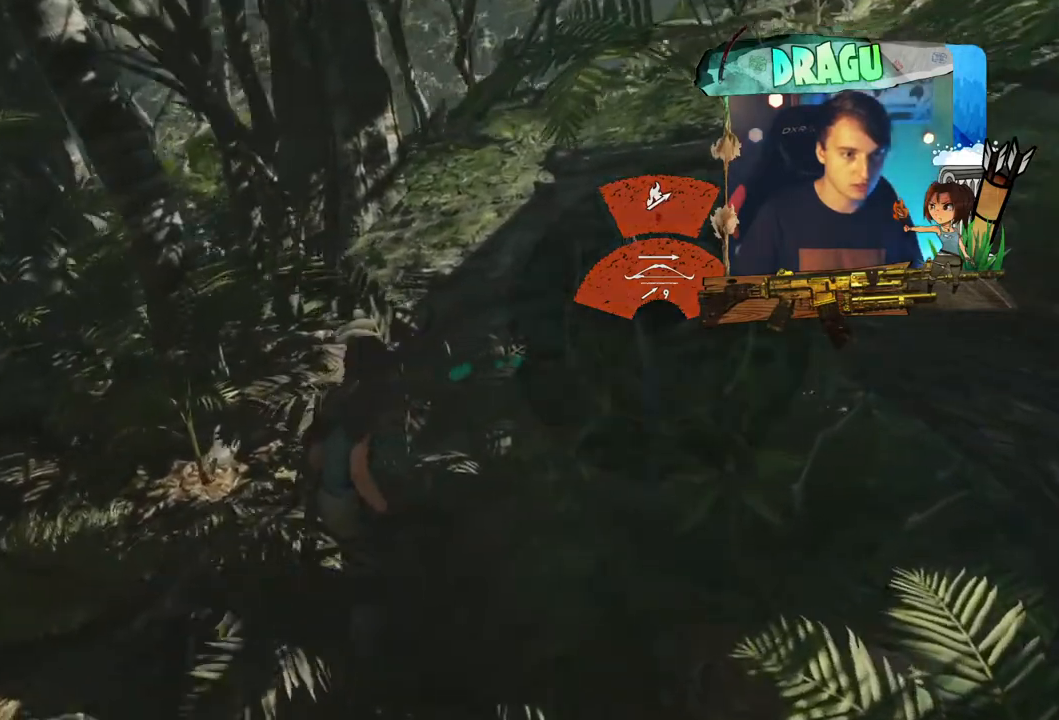
{"keys": ["a", "shift", "w"], "mouse": [], "events": [[17, "w", "up"], [50, "a", "down"], [50, "d", "up"], [217, "w", "down"], [234, "shift", "down"]]}
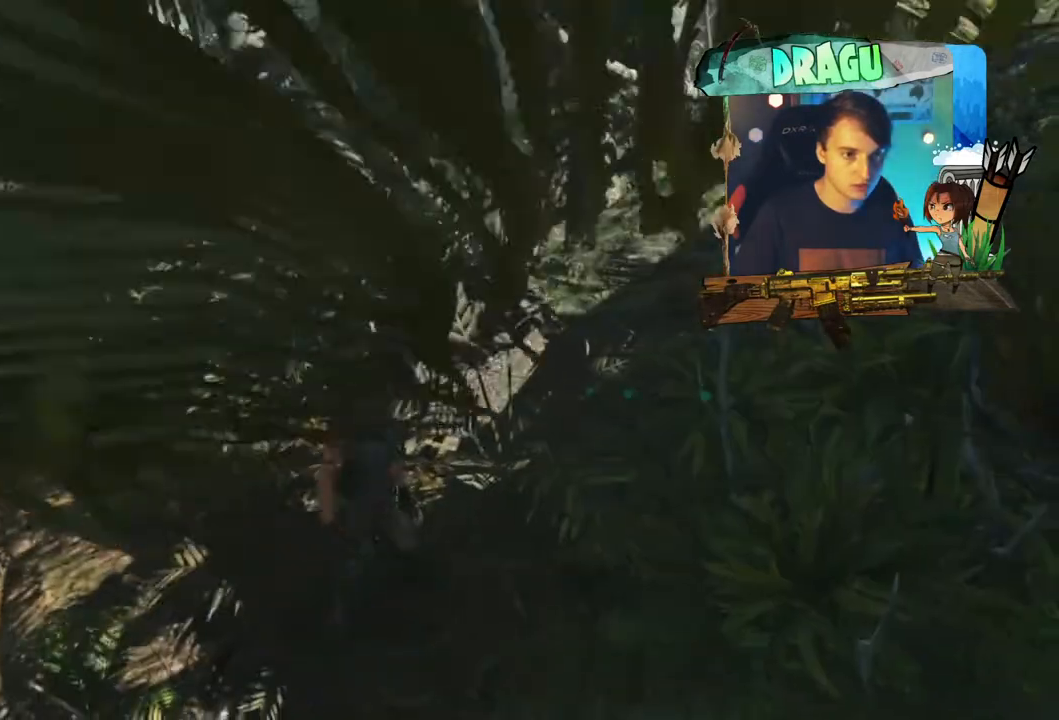
{"keys": ["a", "shift", "w"], "mouse": [], "events": []}
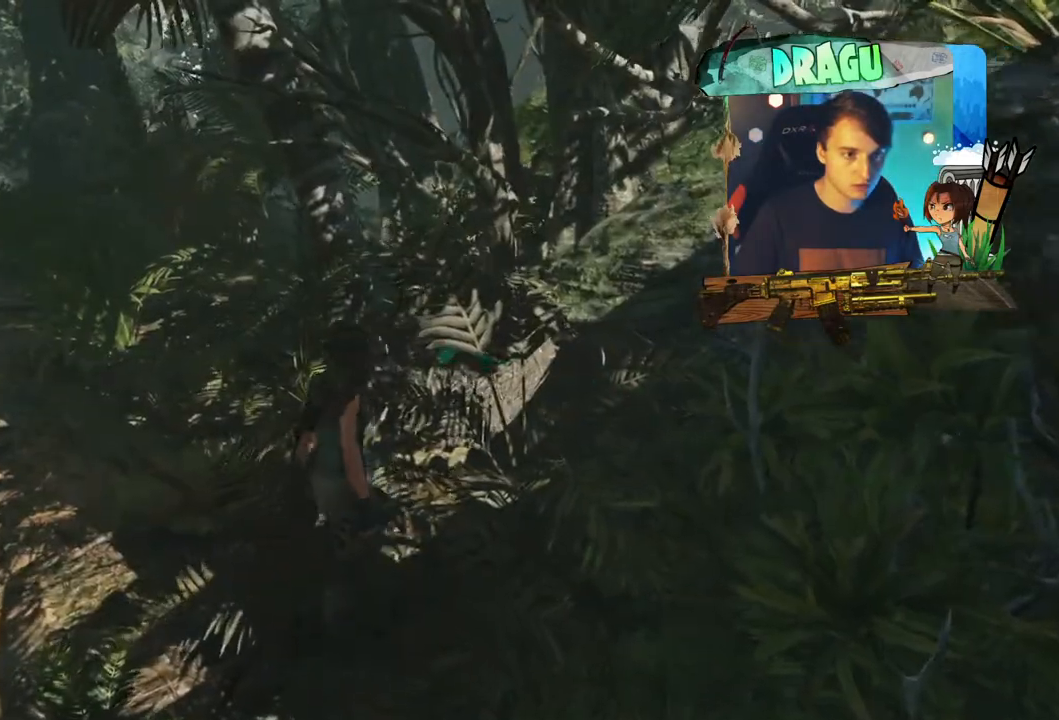
{"keys": ["shift", "w"], "mouse": [], "events": [[367, "a", "up"]]}
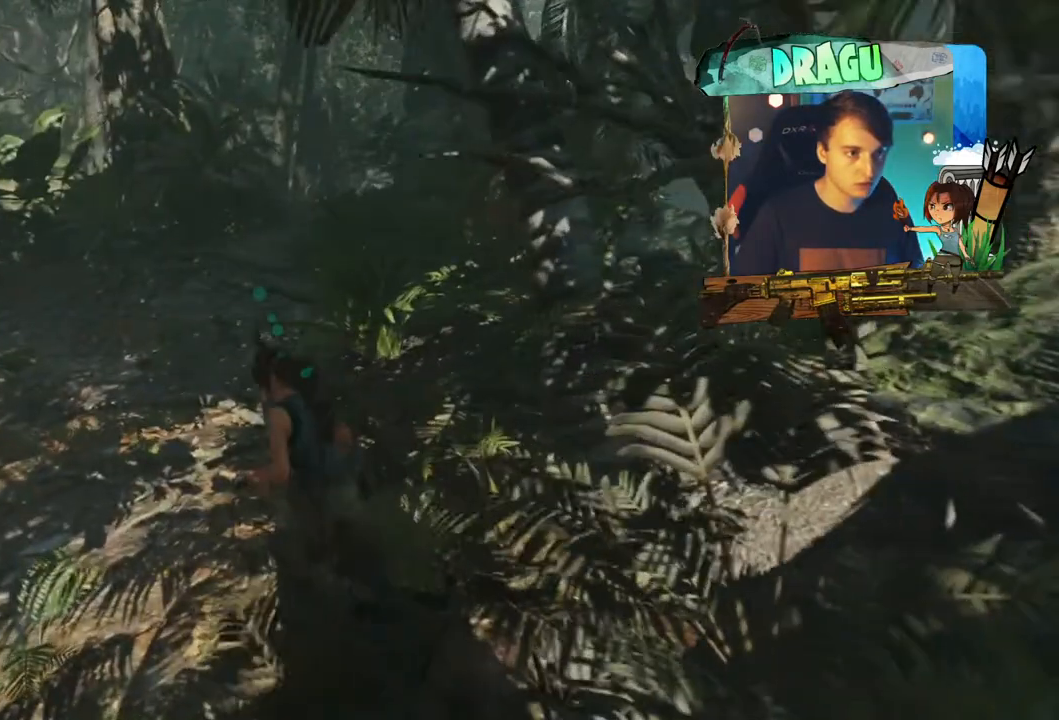
{"keys": ["shift", "w"], "mouse": [], "events": []}
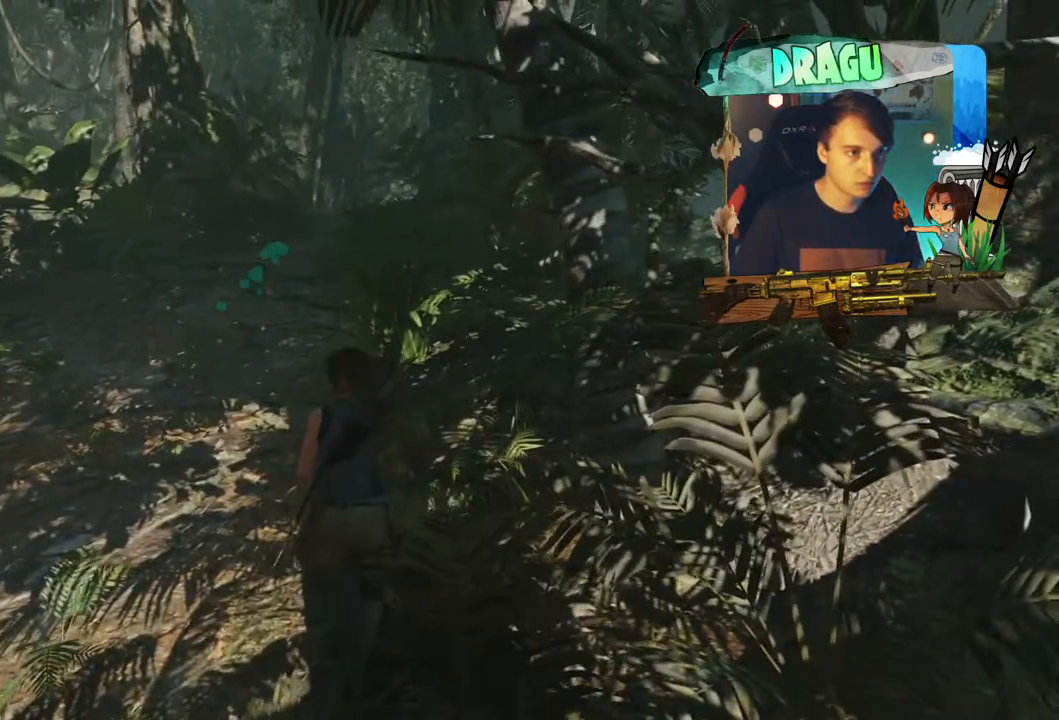
{"keys": ["shift", "w"], "mouse": [], "events": [[67, "a", "down"], [434, "a", "up"]]}
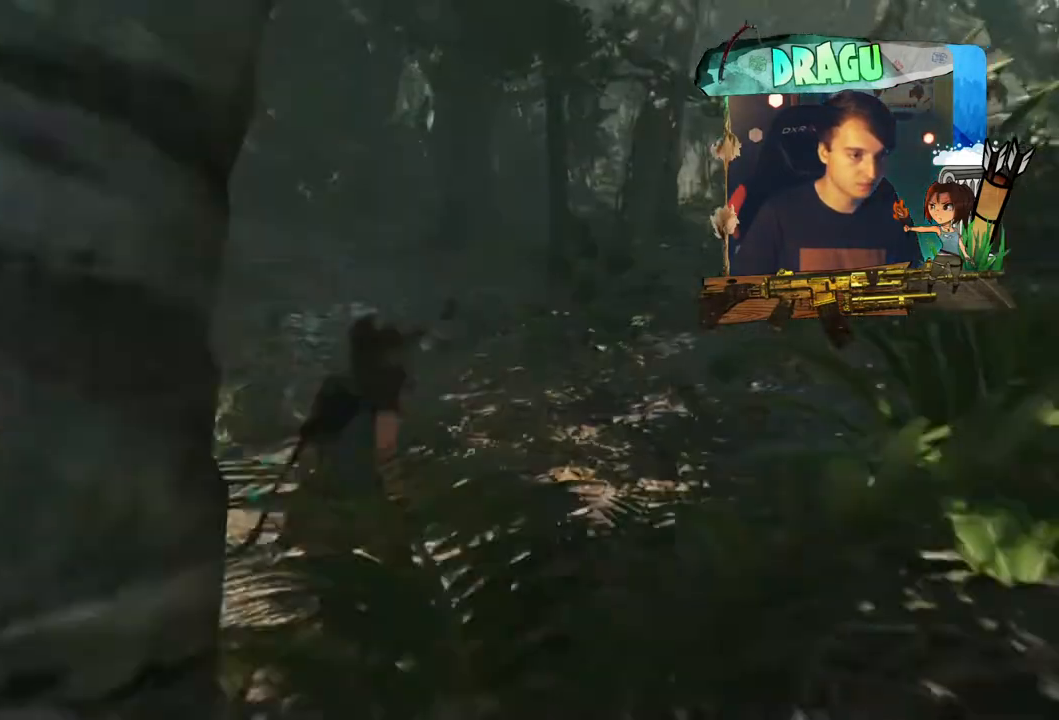
{"keys": ["d", "shift", "w"], "mouse": [], "events": [[317, "d", "down"]]}
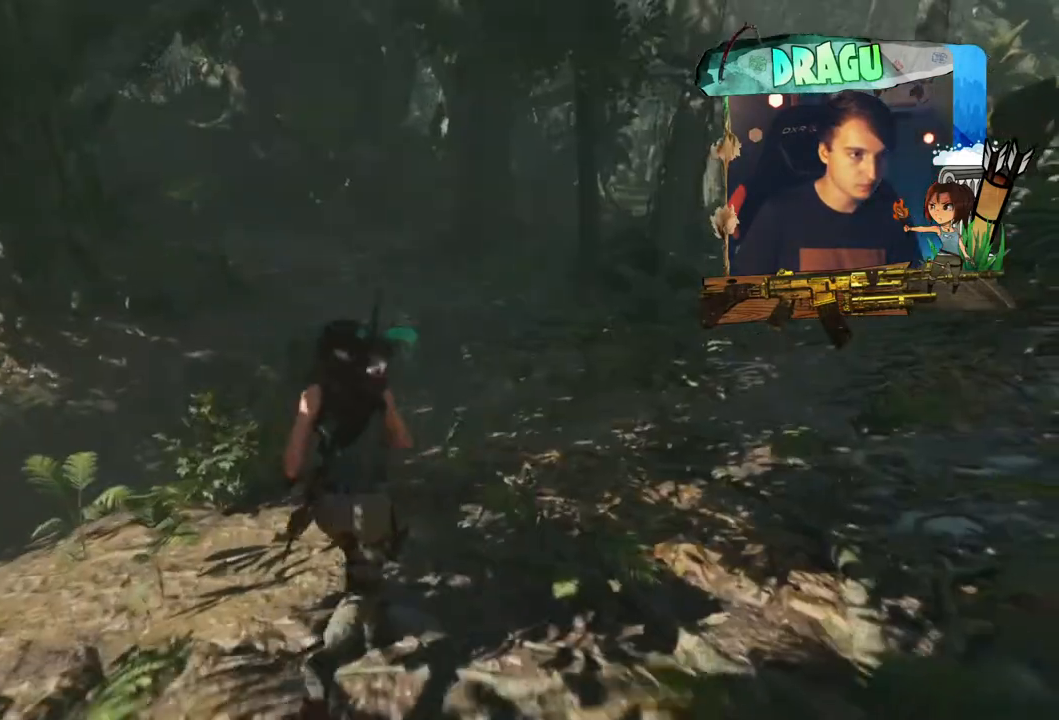
{"keys": ["d", "s", "shift"], "mouse": [], "events": [[317, "w", "up"], [467, "s", "down"]]}
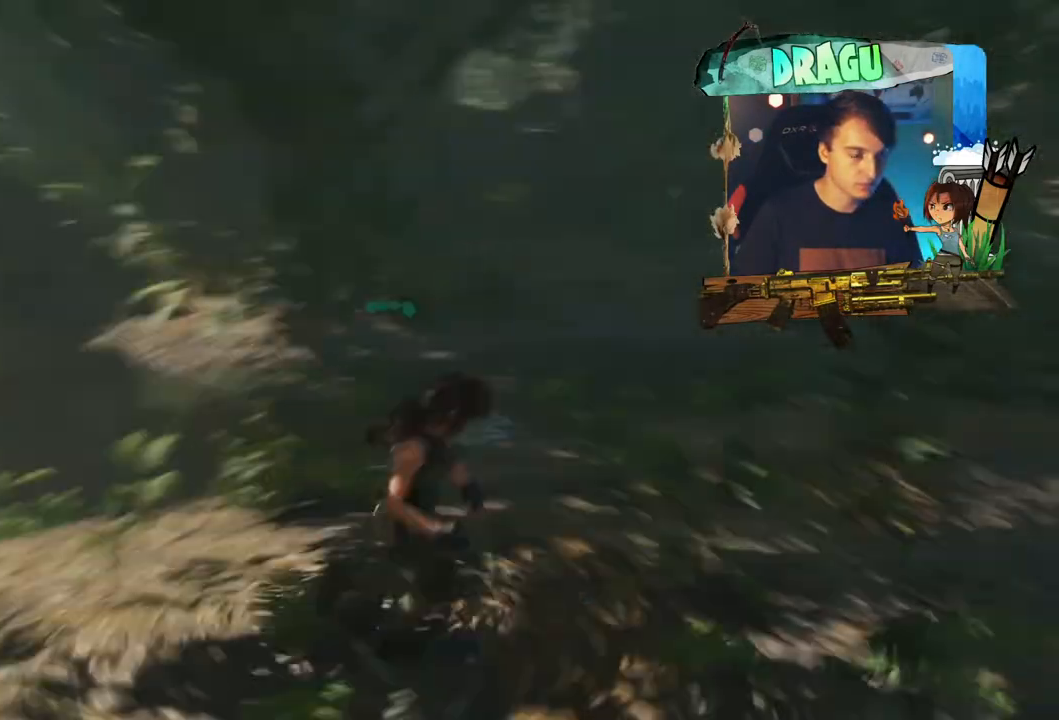
{"keys": ["d", "s", "shift"], "mouse": [], "events": []}
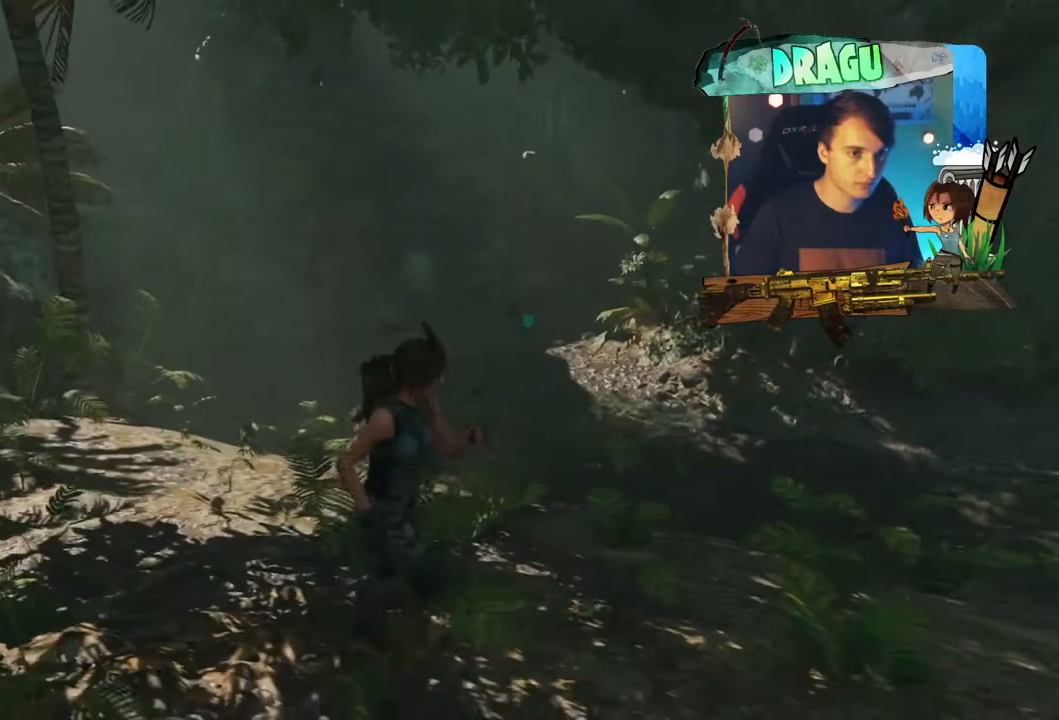
{"keys": ["d", "shift", "w"], "mouse": [], "events": [[200, "s", "up"], [350, "w", "down"]]}
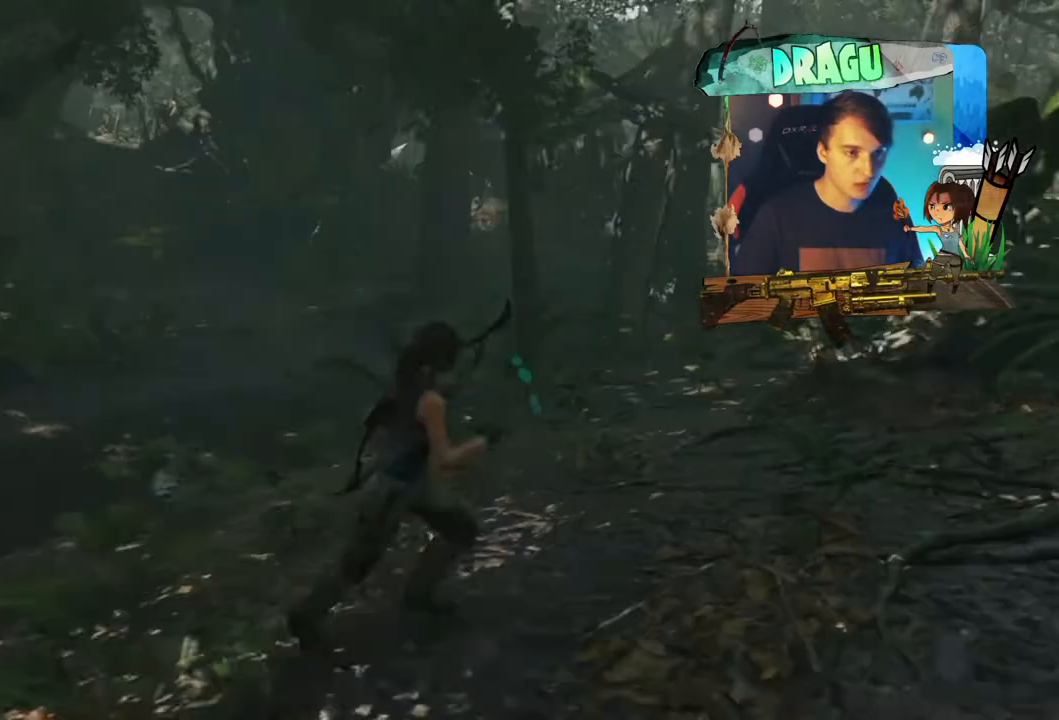
{"keys": ["d", "shift", "w"], "mouse": [], "events": []}
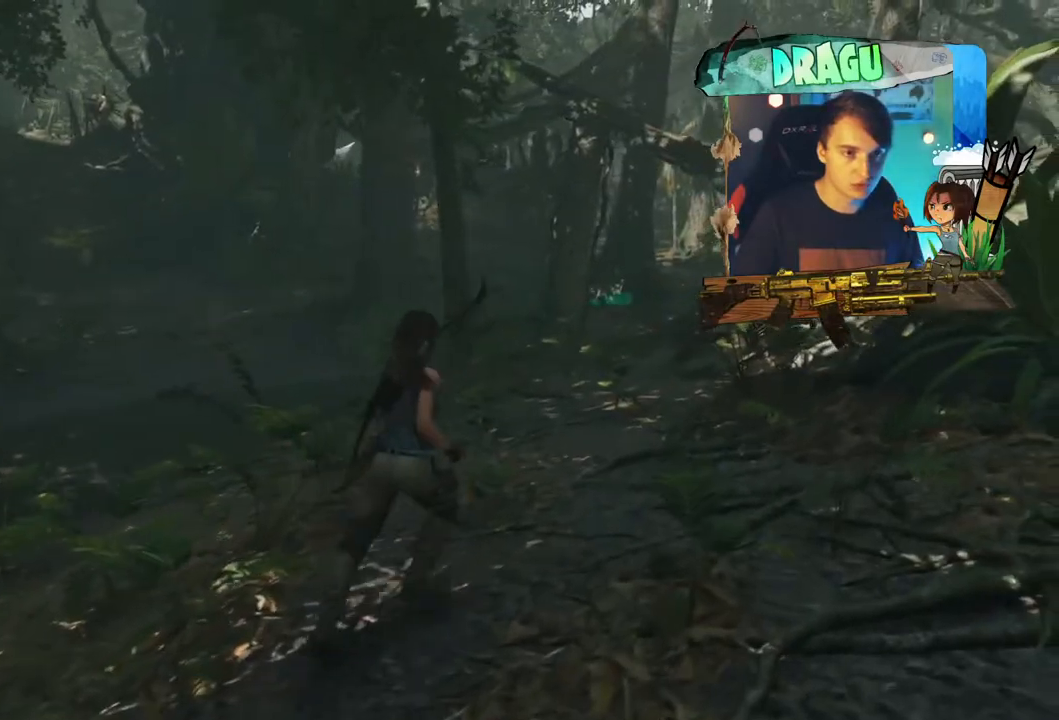
{"keys": ["d", "shift", "w"], "mouse": [], "events": []}
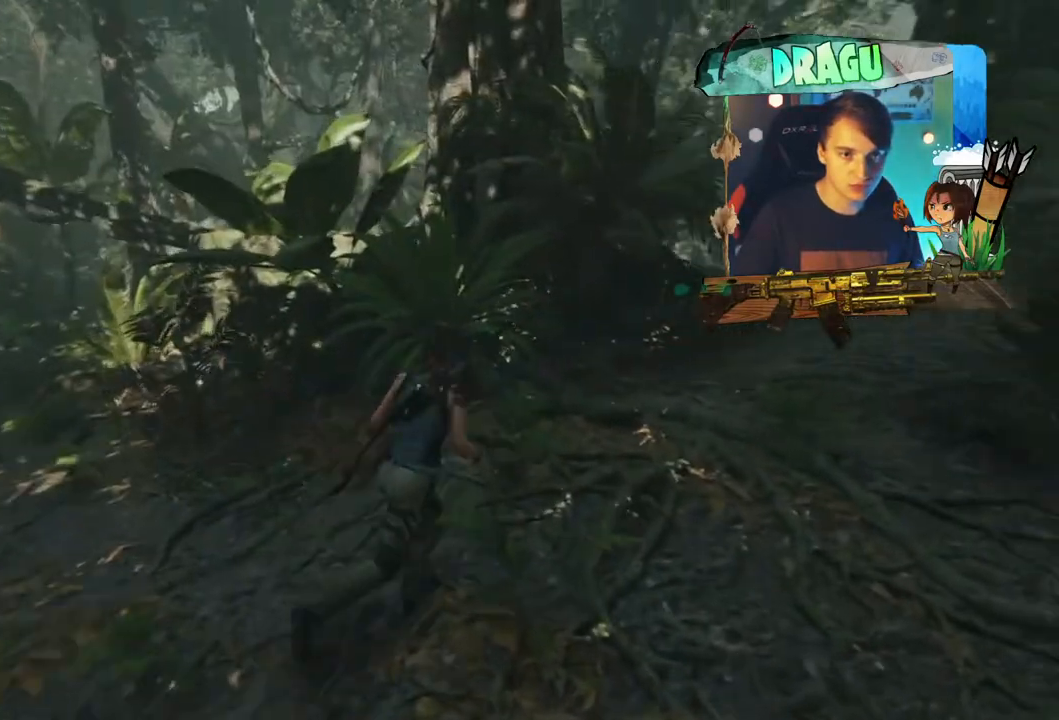
{"keys": ["d", "shift", "w"], "mouse": [], "events": [[283, "d", "up"], [433, "d", "down"]]}
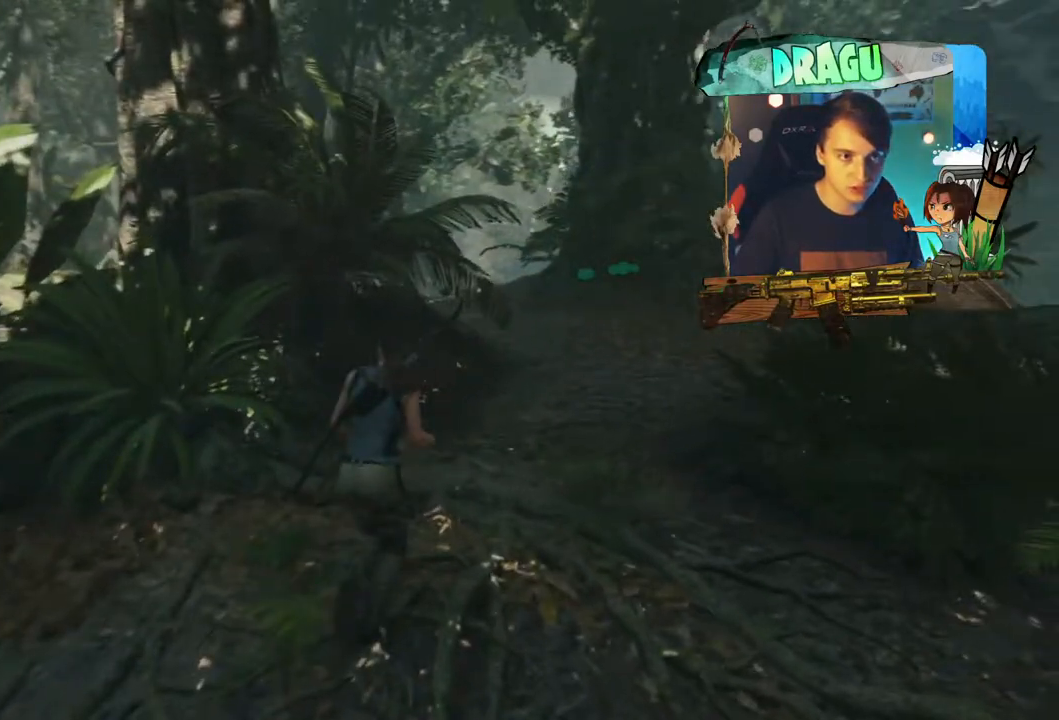
{"keys": ["shift", "w"], "mouse": [], "events": [[150, "d", "up"]]}
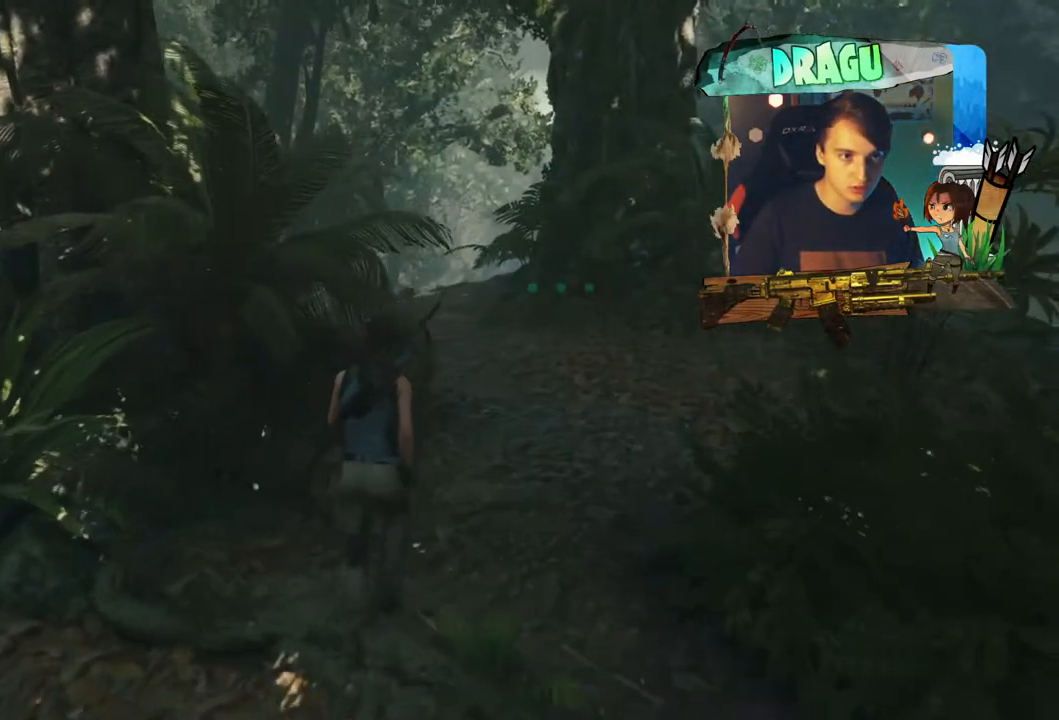
{"keys": ["d", "shift", "w"], "mouse": [], "events": [[450, "d", "down"]]}